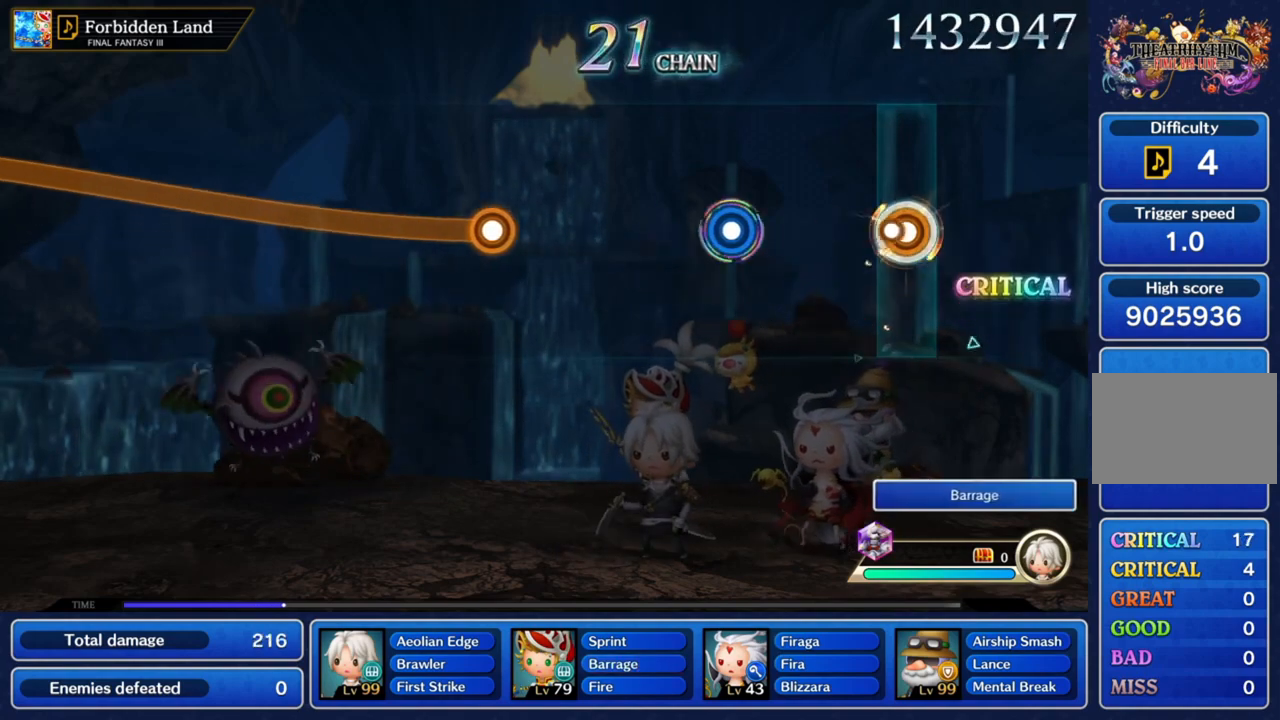
Gameplay with a controller (PlayStation layout); each line is a JSON object with the inputs held at the frame after it. "events" lists button and stick changes between this image and that frame as [ms after this image, input, new state], when the widget could be followed in between. Not read: L3 R3.
{"buttons": ["CROSS"], "left_stick": "center", "right_stick": "center", "events": [[134, "CROSS", "up"], [134, "left_stick", "center"], [467, "CROSS", "down"]]}
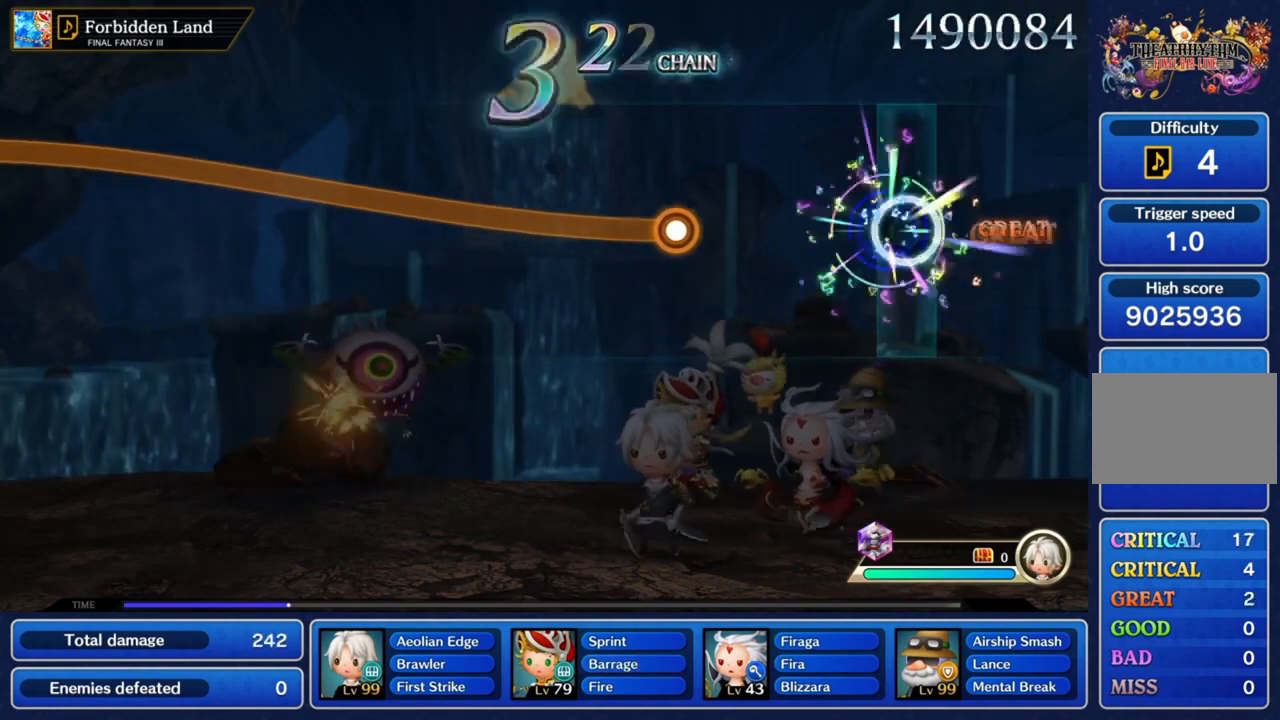
{"buttons": [], "left_stick": "center", "right_stick": "center", "events": [[166, "CROSS", "up"]]}
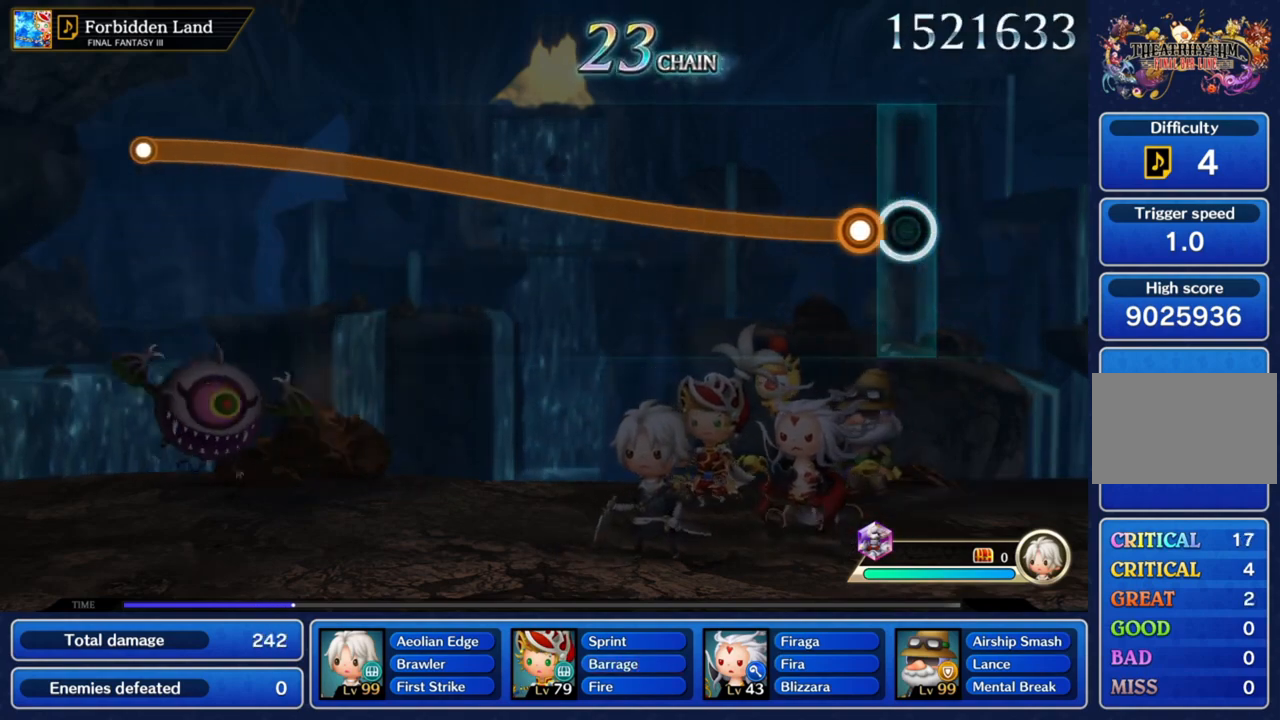
{"buttons": ["CROSS"], "left_stick": "up", "right_stick": "center", "events": [[133, "CROSS", "down"], [167, "left_stick", "up"]]}
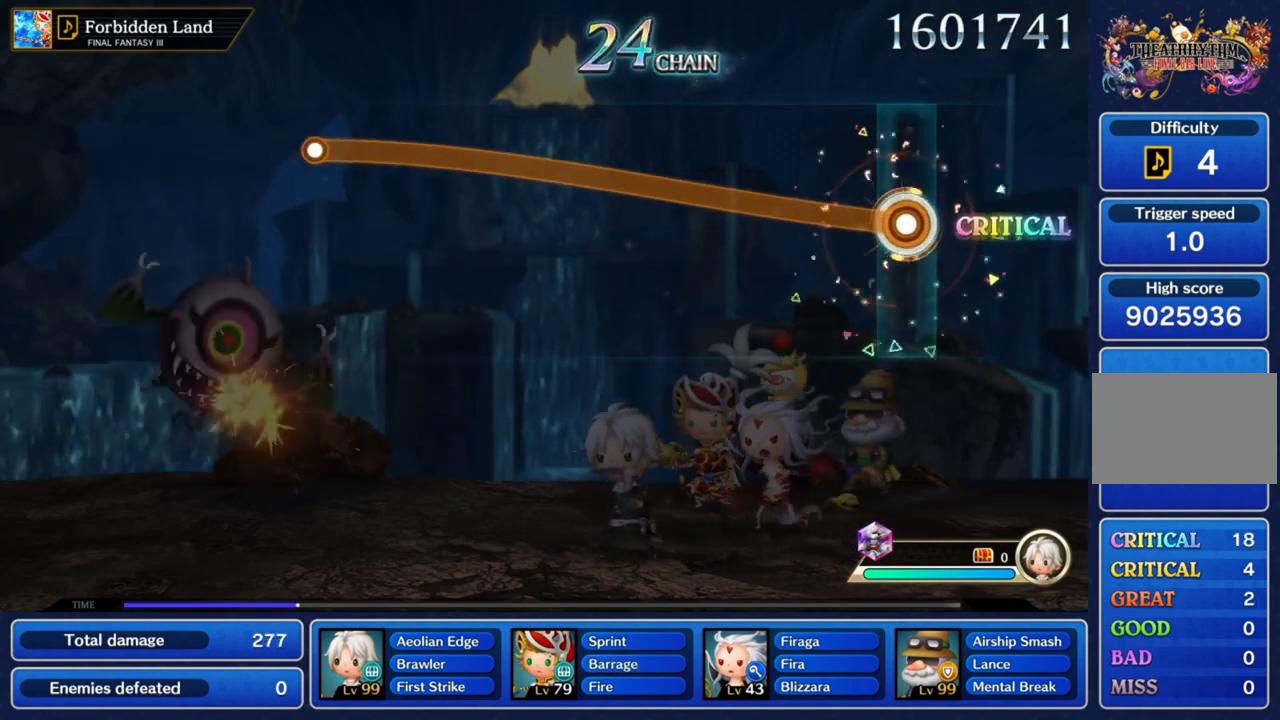
{"buttons": ["CROSS"], "left_stick": "up", "right_stick": "center", "events": []}